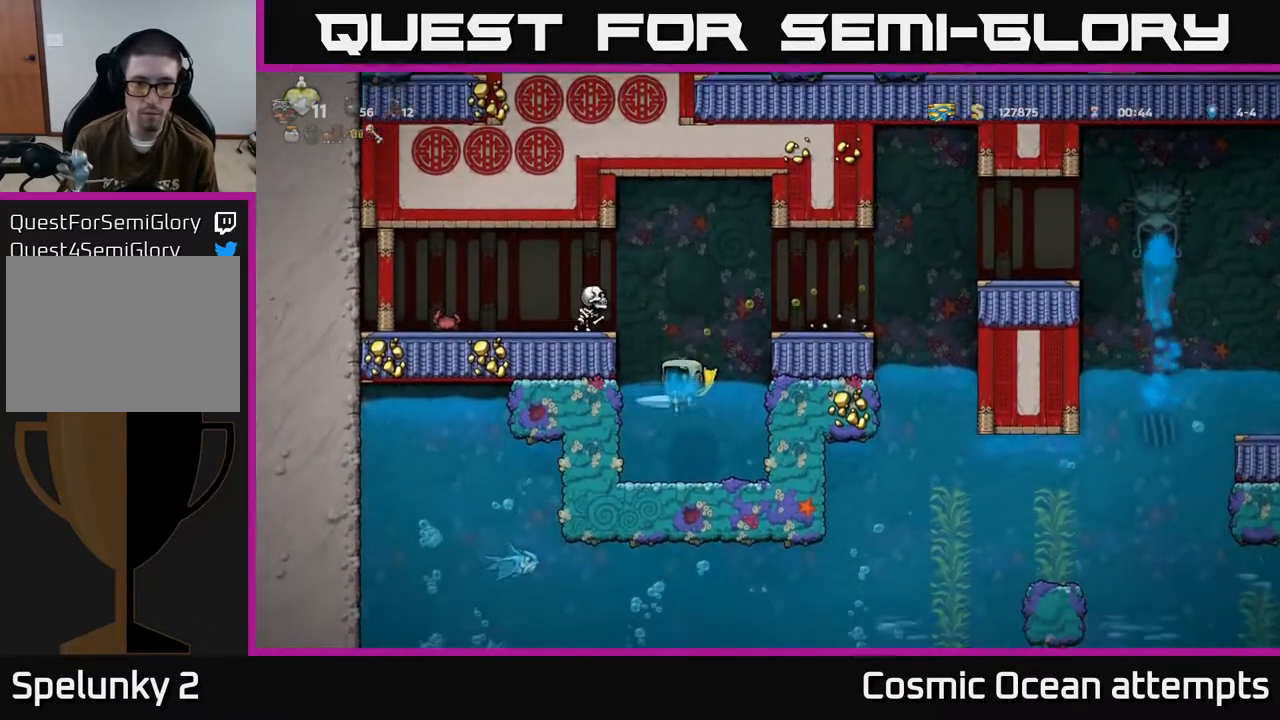
Gameplay with a controller (Xbox layout); each line is a JSON object with the inputs held at the frame after it. "events" lists button and stick changes between this image and that frame as [ms after this image, input, new state], when the widget could be followed in between. Not read: right_stick.
{"buttons": [], "left_stick": "center", "events": [[183, "DPAD_RIGHT", "down"], [250, "DPAD_RIGHT", "up"], [383, "L2", "down"], [483, "L2", "up"]]}
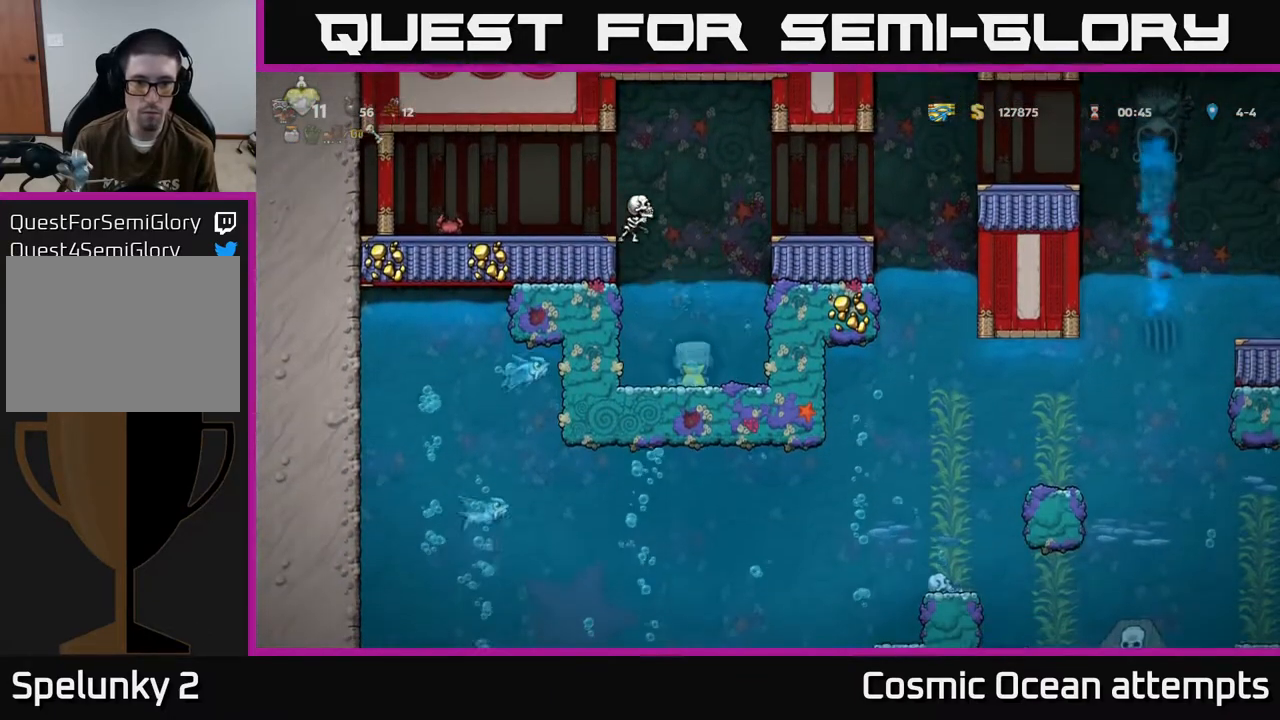
{"buttons": [], "left_stick": "center", "events": []}
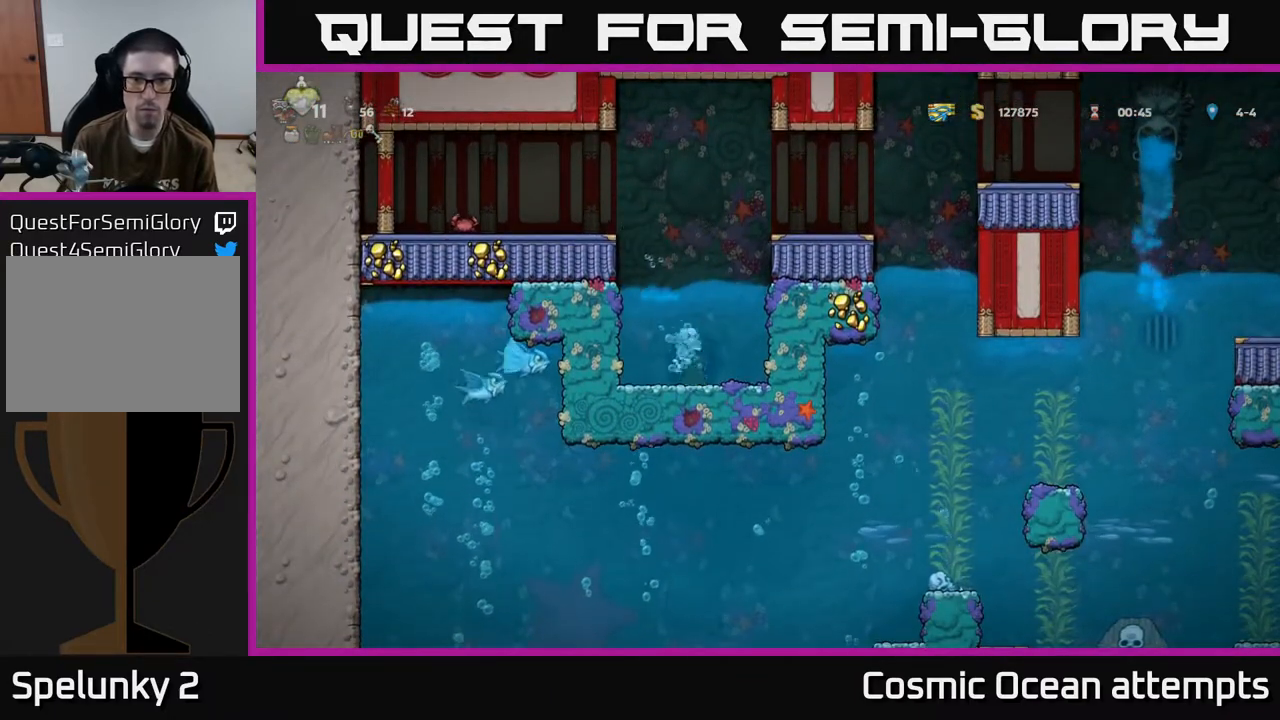
{"buttons": [], "left_stick": "center", "events": []}
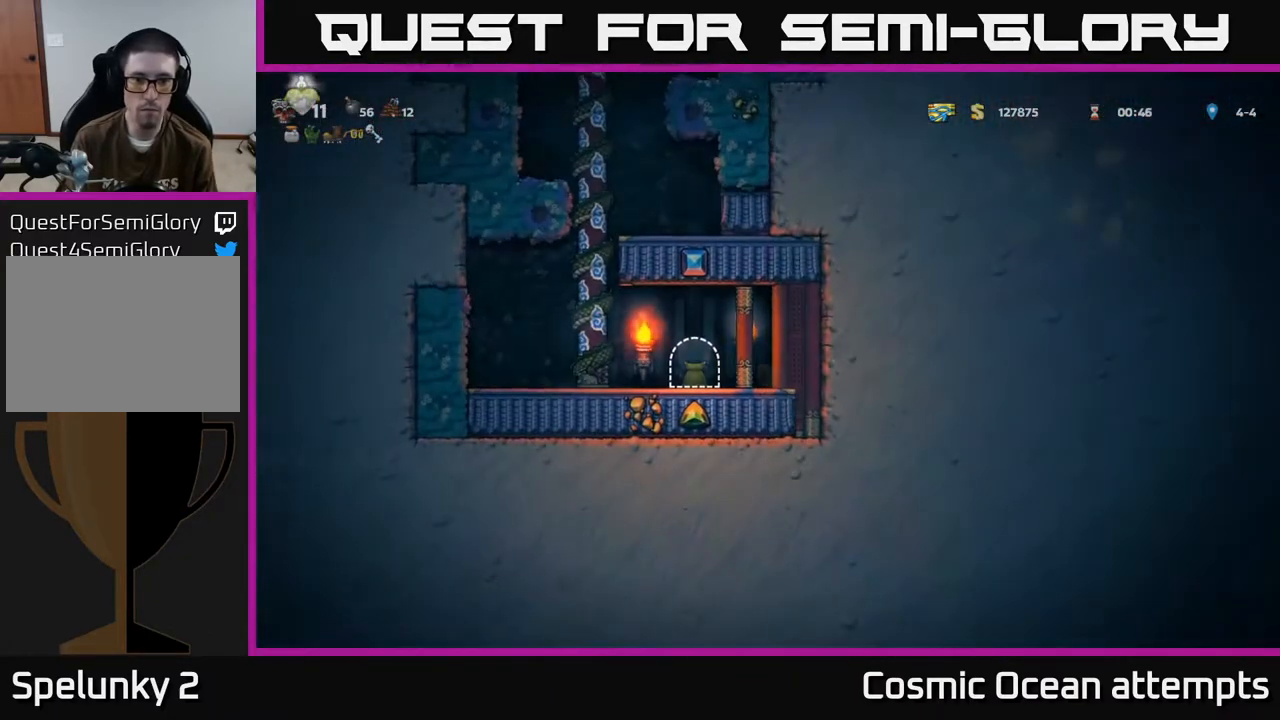
{"buttons": ["A", "DPAD_LEFT"], "left_stick": "center", "events": [[317, "DPAD_LEFT", "down"], [450, "A", "down"]]}
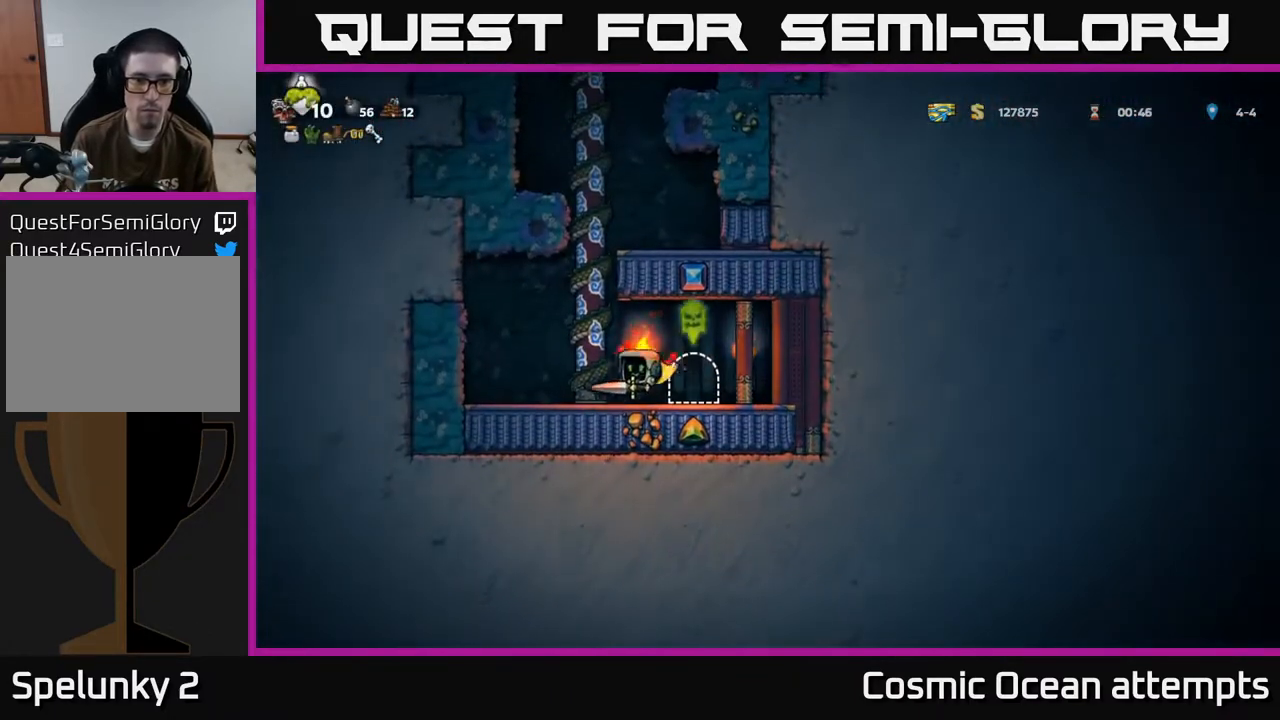
{"buttons": ["DPAD_UP"], "left_stick": "center", "events": [[67, "DPAD_UP", "down"], [100, "A", "up"], [133, "DPAD_LEFT", "up"]]}
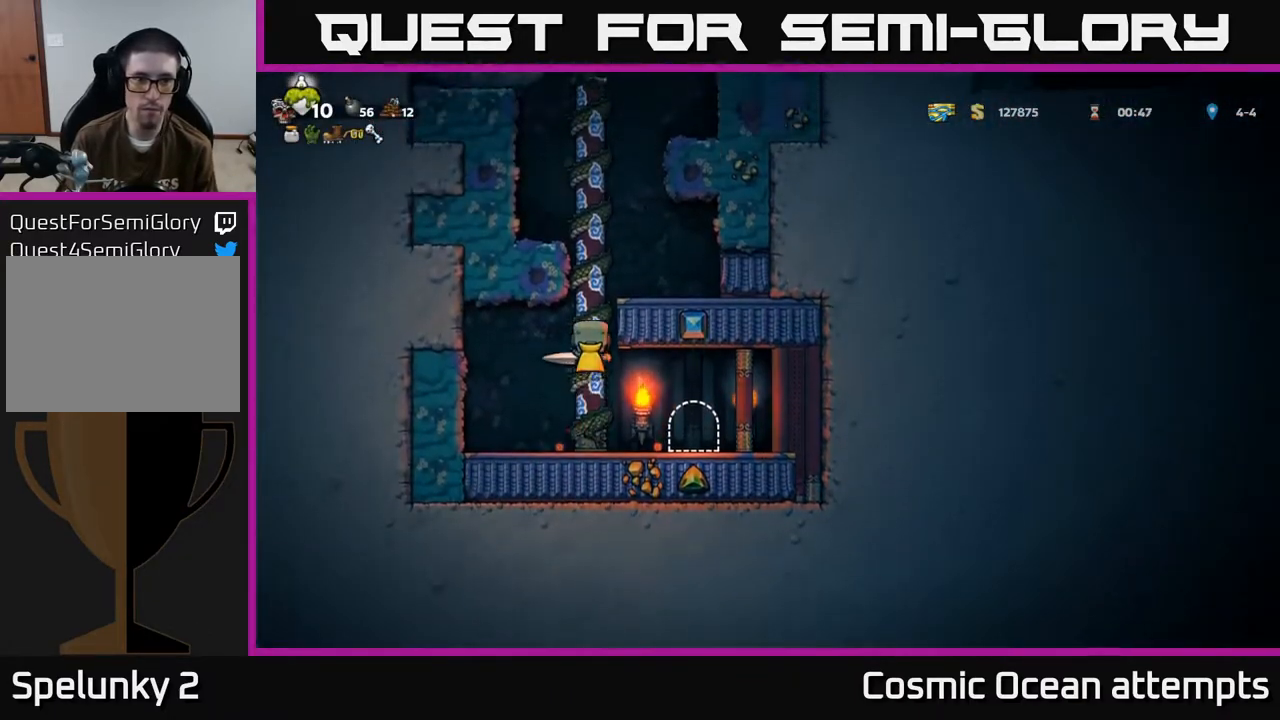
{"buttons": ["A", "DPAD_UP"], "left_stick": "center", "events": [[133, "A", "down"], [300, "A", "up"], [500, "A", "down"]]}
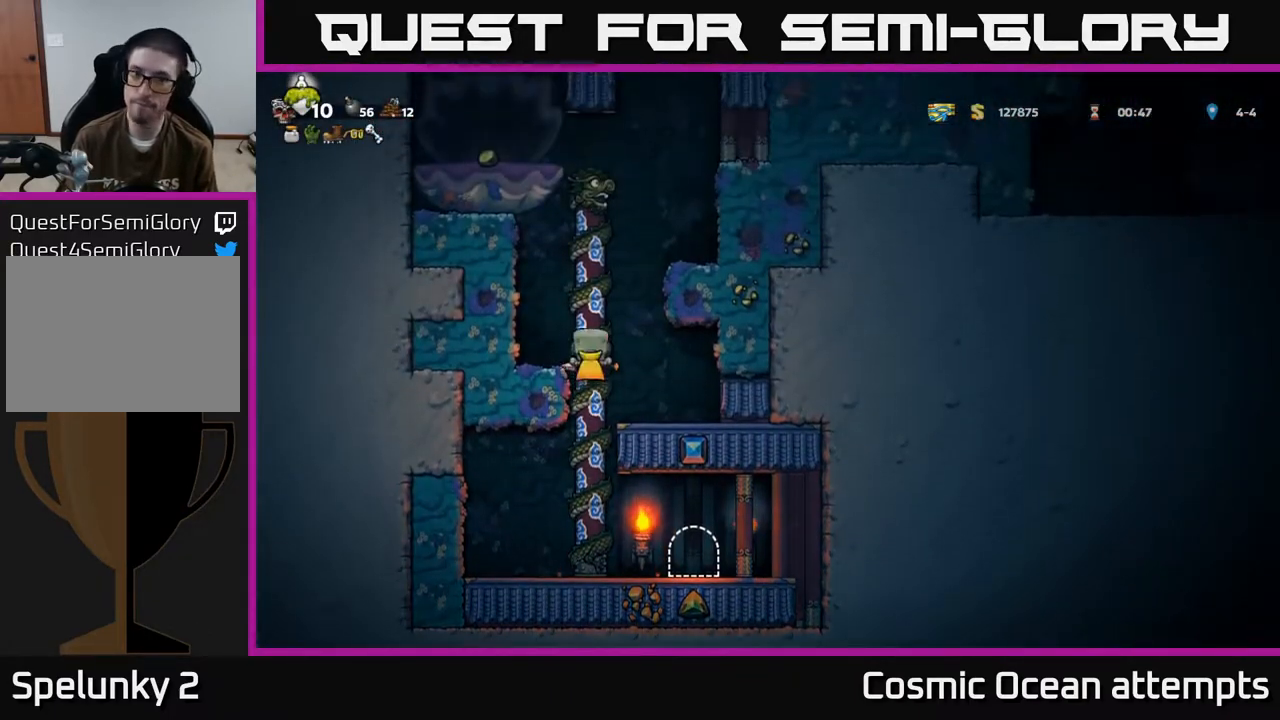
{"buttons": ["DPAD_UP"], "left_stick": "center", "events": [[150, "A", "up"]]}
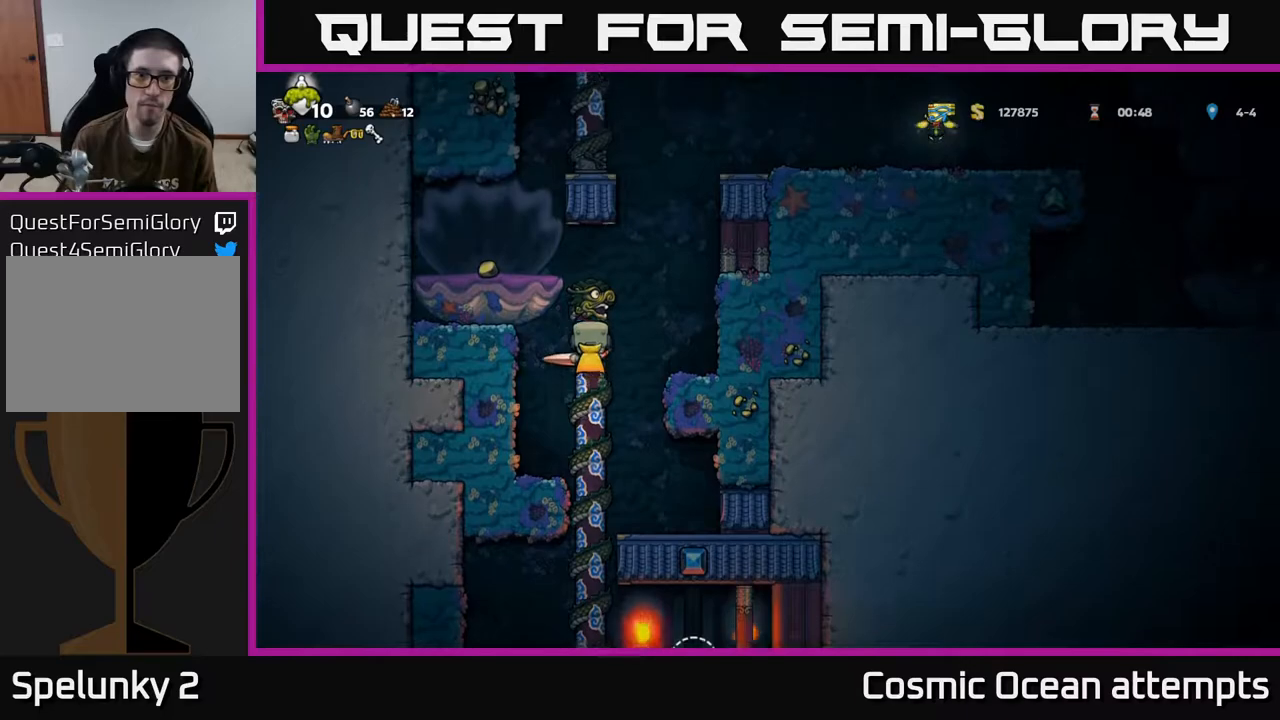
{"buttons": ["DPAD_RIGHT"], "left_stick": "center", "events": [[117, "DPAD_RIGHT", "down"], [133, "A", "down"], [150, "DPAD_UP", "up"], [383, "A", "up"]]}
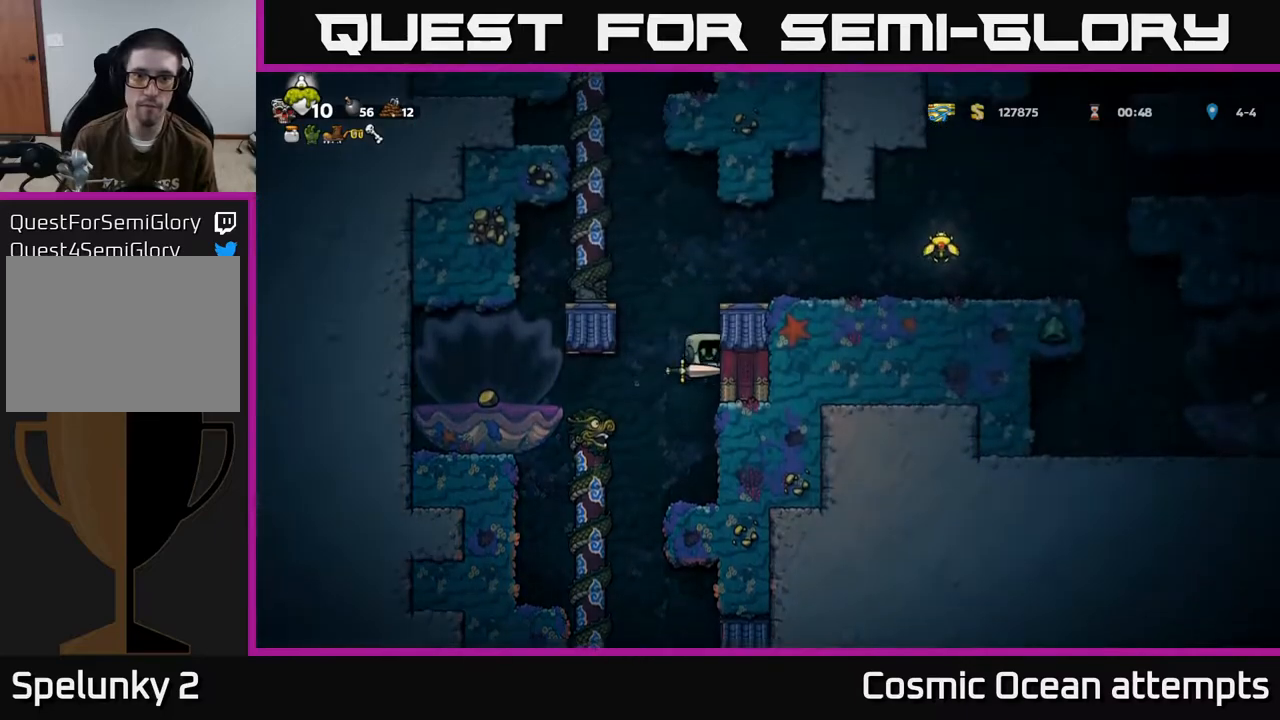
{"buttons": ["DPAD_RIGHT"], "left_stick": "center", "events": [[17, "A", "down"], [133, "A", "up"], [333, "A", "down"], [467, "A", "up"]]}
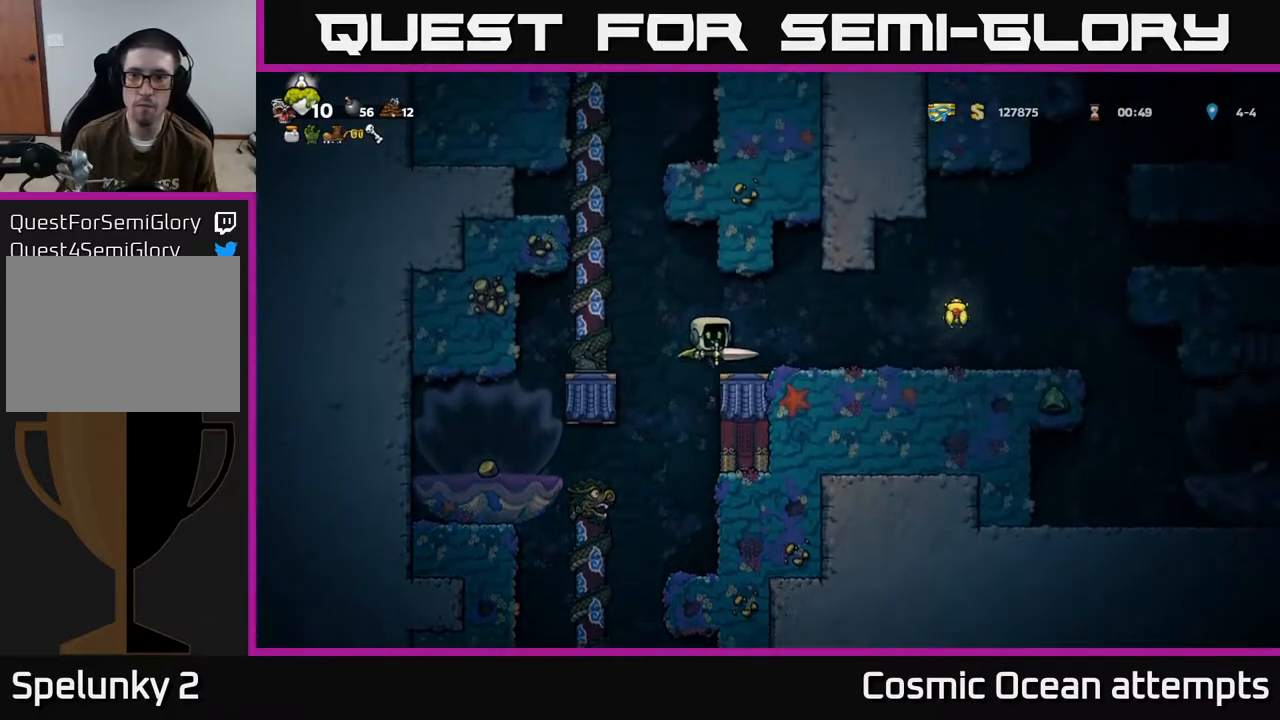
{"buttons": ["A", "DPAD_RIGHT"], "left_stick": "center", "events": [[500, "A", "down"]]}
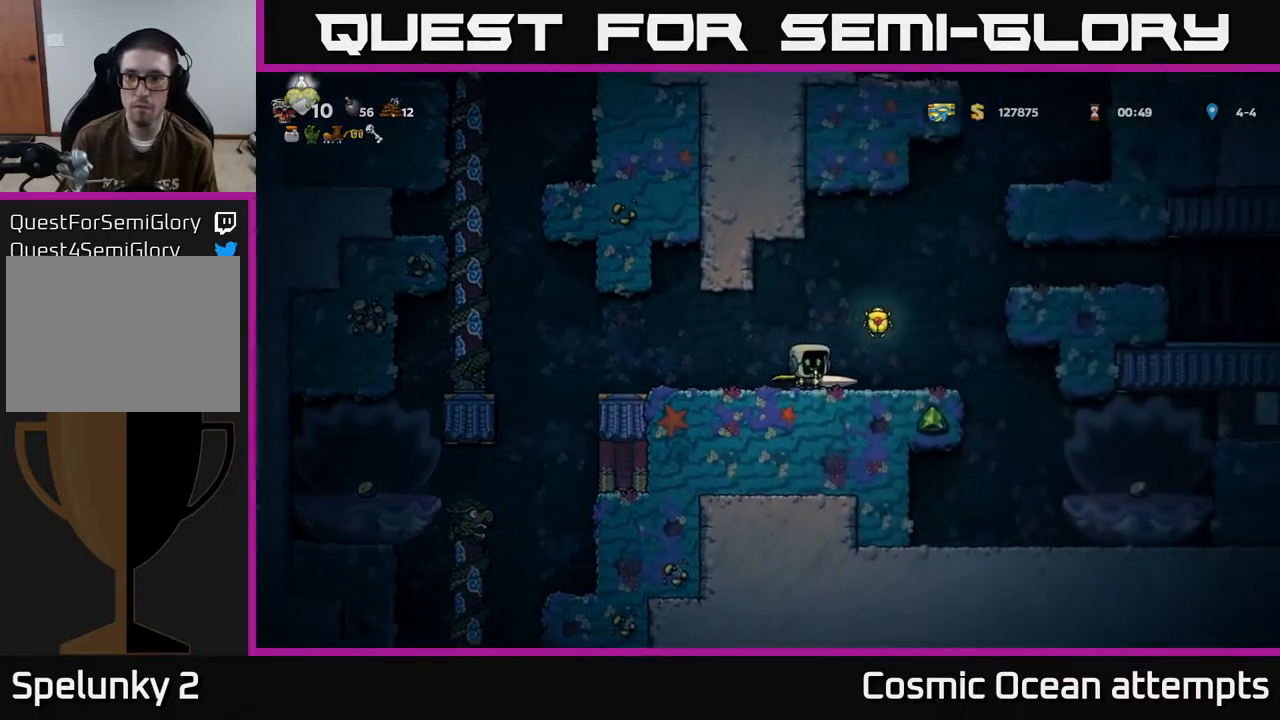
{"buttons": ["A", "DPAD_RIGHT"], "left_stick": "center", "events": [[317, "A", "up"], [500, "A", "down"]]}
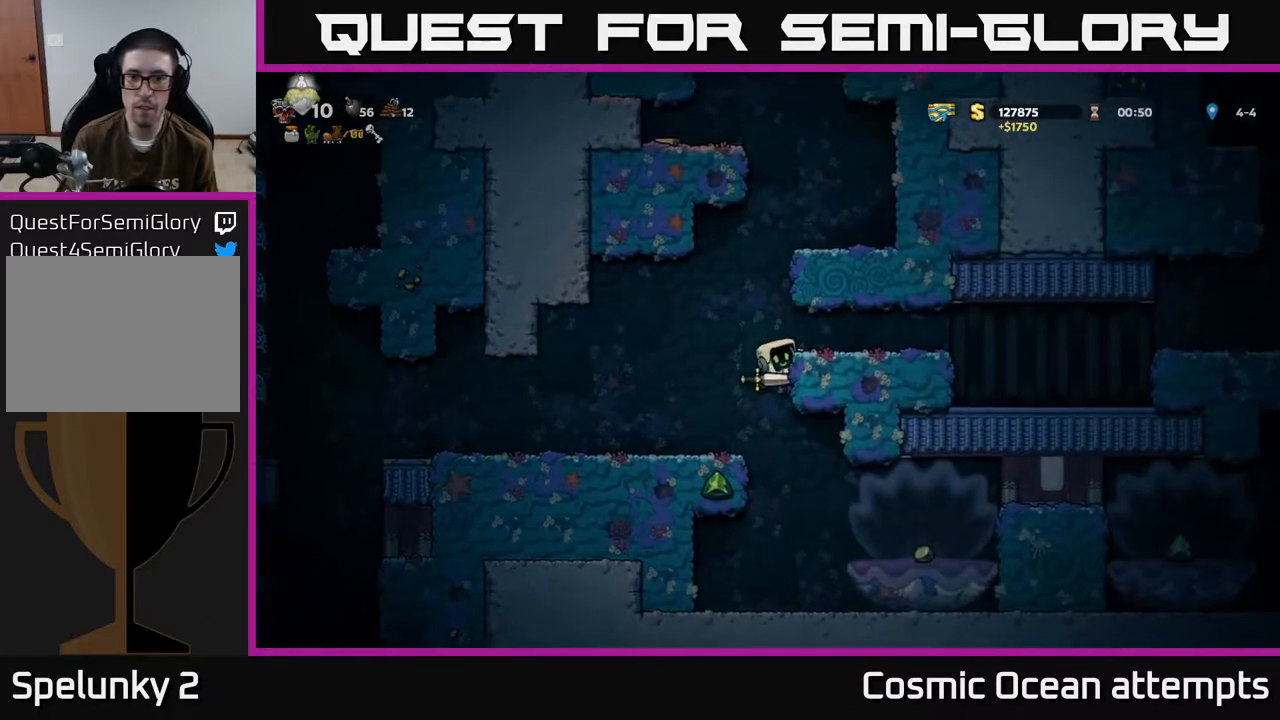
{"buttons": ["A", "DPAD_RIGHT"], "left_stick": "center", "events": [[67, "DPAD_RIGHT", "up"], [333, "A", "up"], [333, "DPAD_RIGHT", "down"], [417, "A", "down"]]}
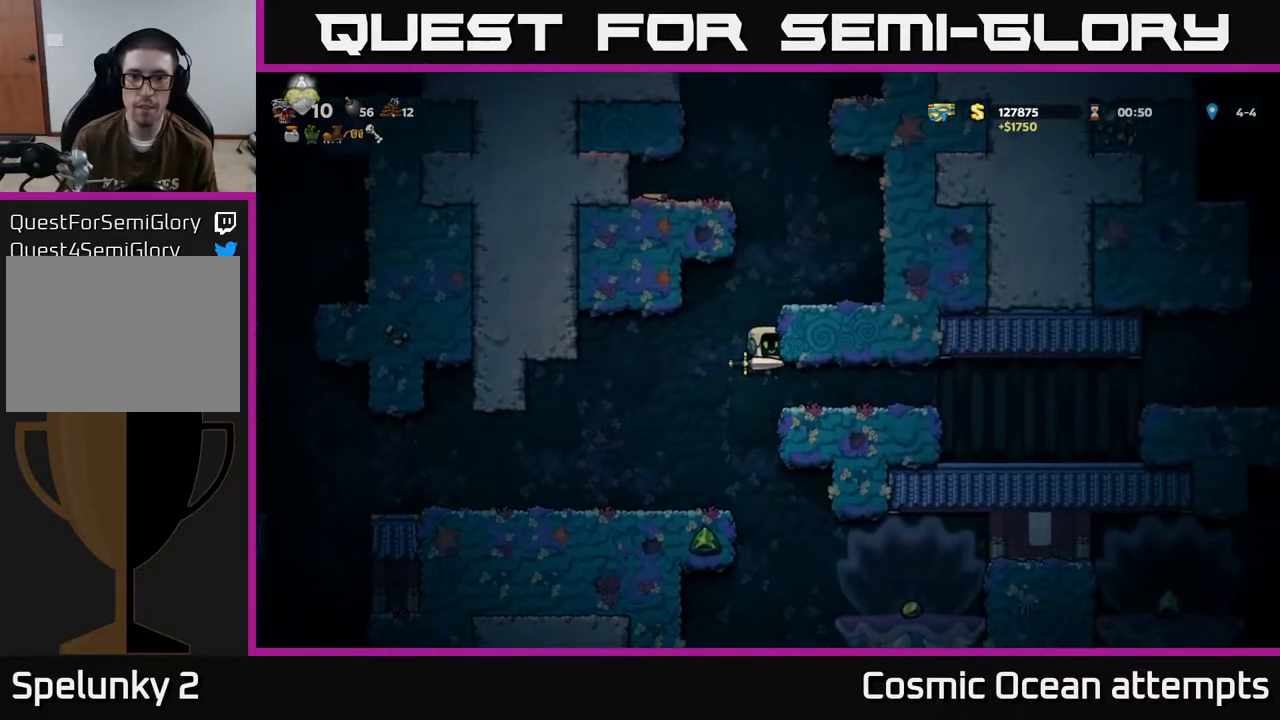
{"buttons": [], "left_stick": "center", "events": [[17, "A", "up"], [200, "A", "down"], [300, "A", "up"], [483, "DPAD_RIGHT", "up"]]}
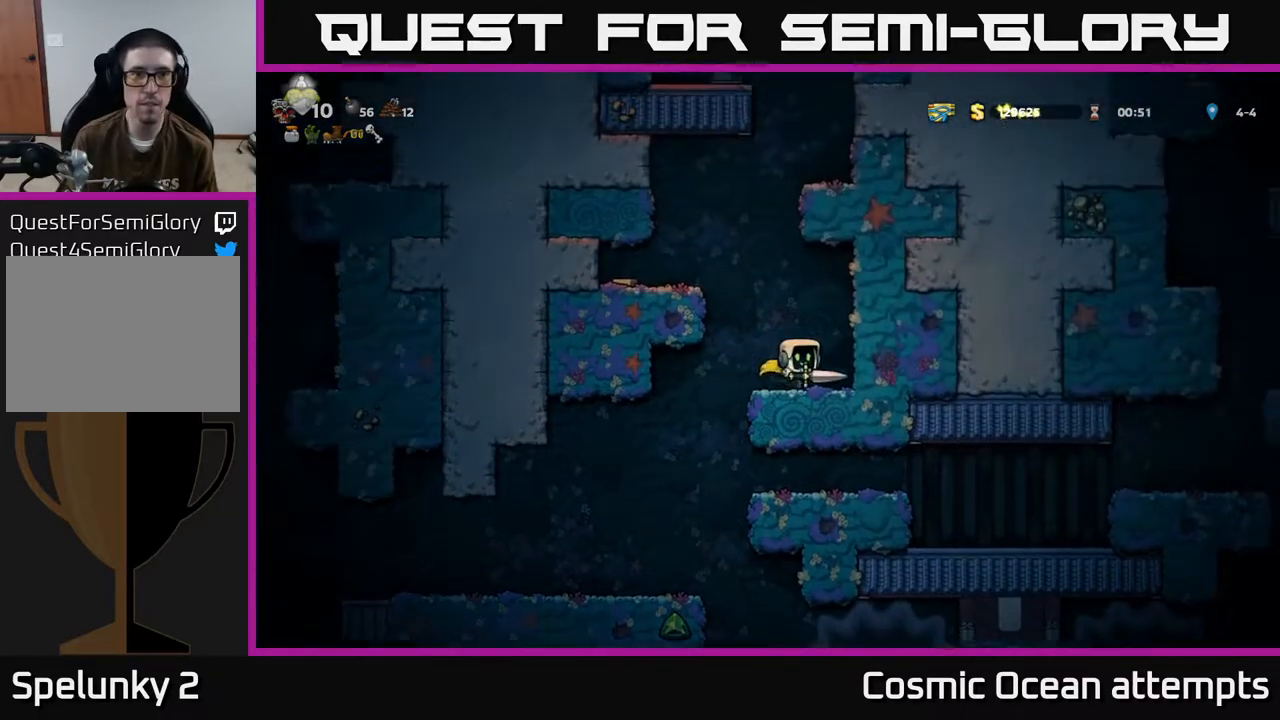
{"buttons": ["A", "DPAD_LEFT"], "left_stick": "center", "events": [[33, "DPAD_LEFT", "down"], [100, "A", "down"], [250, "A", "up"], [433, "A", "down"]]}
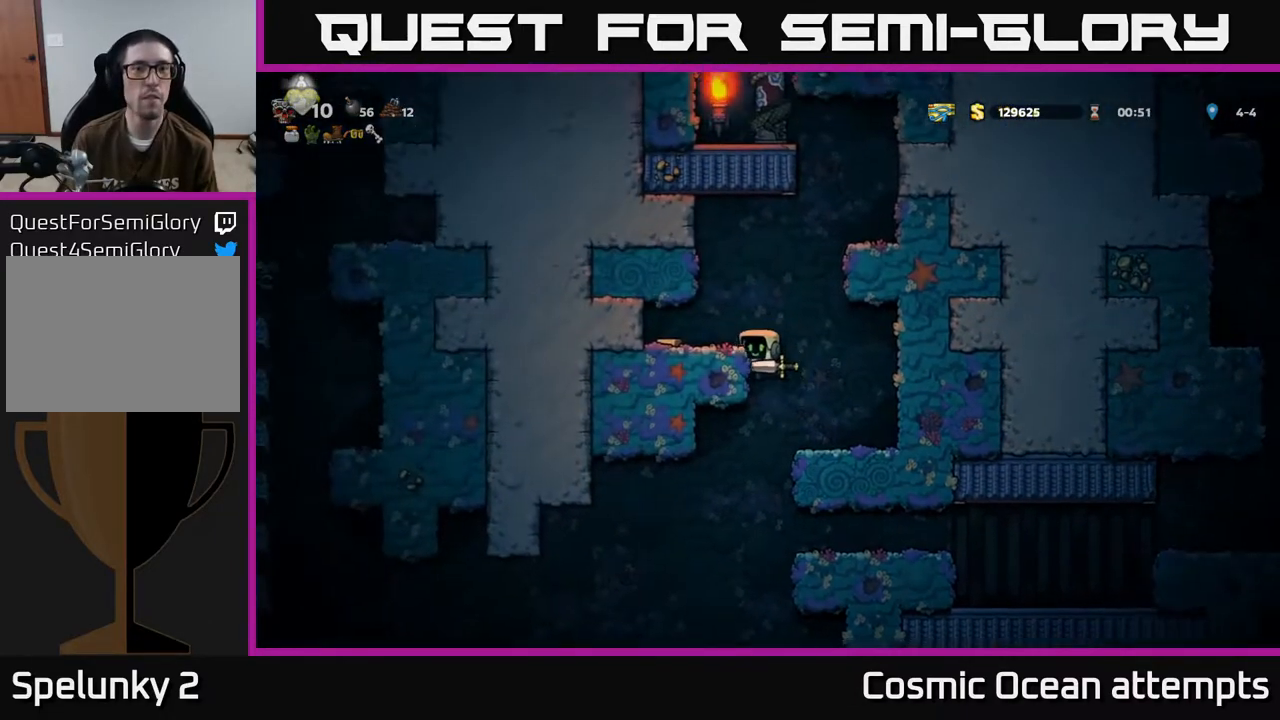
{"buttons": ["DPAD_RIGHT"], "left_stick": "center", "events": [[17, "A", "up"], [200, "DPAD_LEFT", "up"], [417, "DPAD_RIGHT", "down"]]}
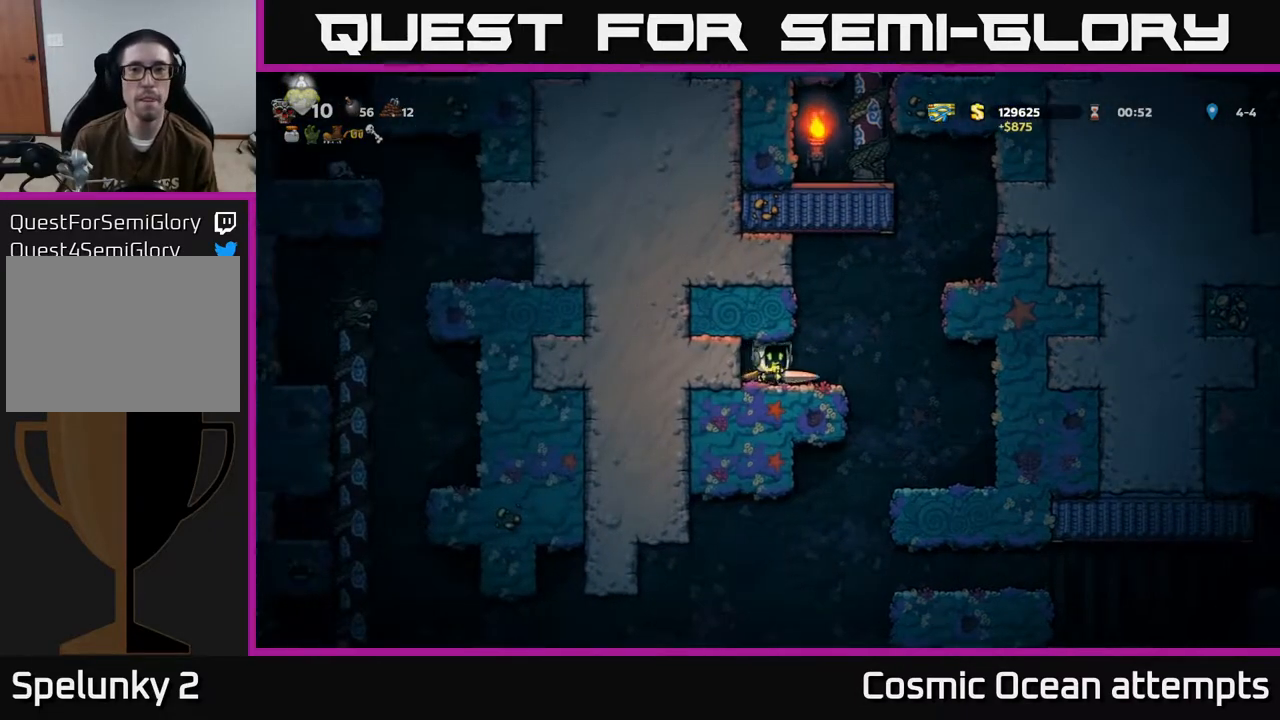
{"buttons": ["A", "DPAD_RIGHT"], "left_stick": "center", "events": [[100, "A", "down"], [267, "A", "up"], [433, "A", "down"]]}
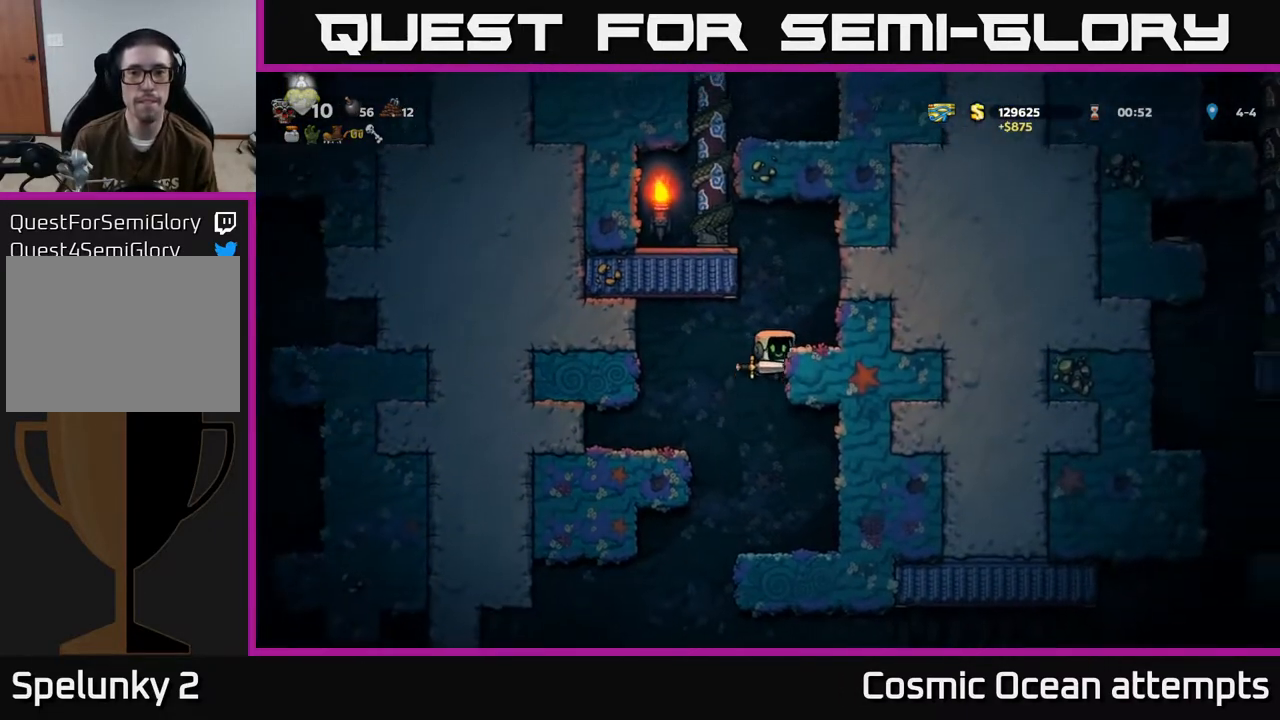
{"buttons": ["A", "DPAD_LEFT"], "left_stick": "center", "events": [[33, "A", "up"], [133, "DPAD_RIGHT", "up"], [333, "A", "down"], [350, "DPAD_LEFT", "down"]]}
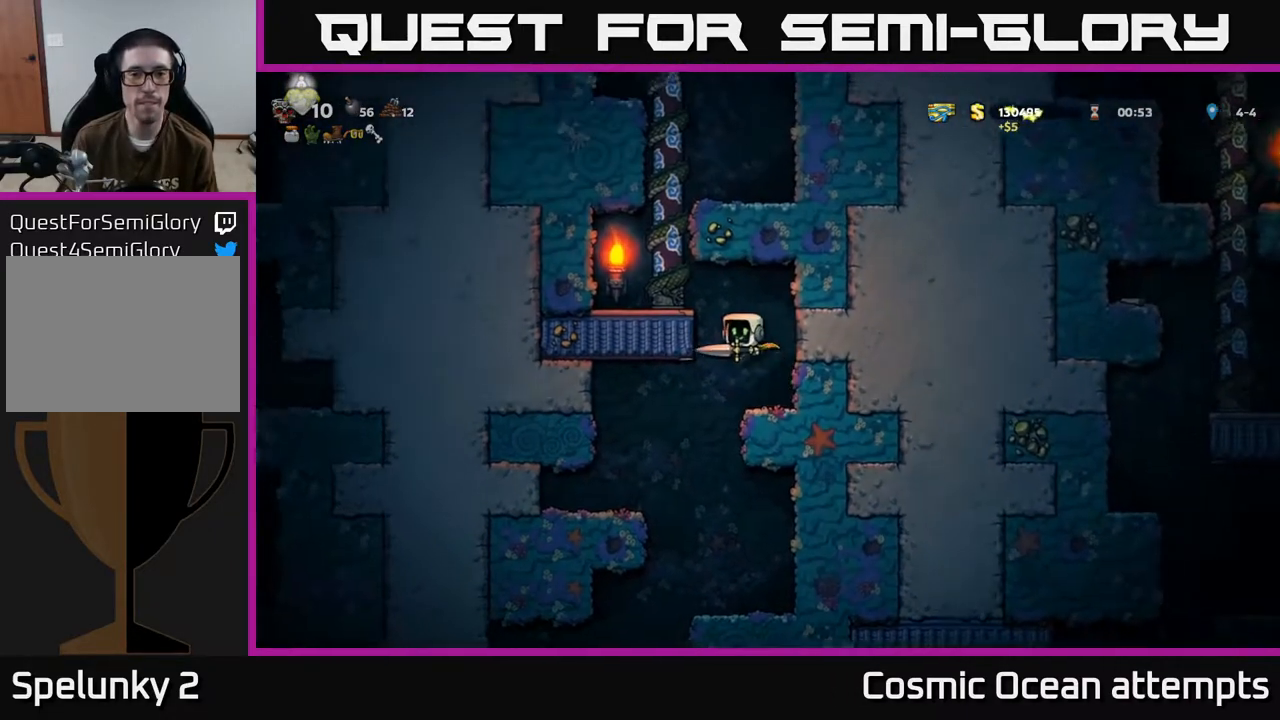
{"buttons": ["DPAD_UP"], "left_stick": "center", "events": [[17, "A", "up"], [150, "A", "down"], [300, "A", "up"], [333, "DPAD_UP", "down"], [367, "DPAD_LEFT", "up"]]}
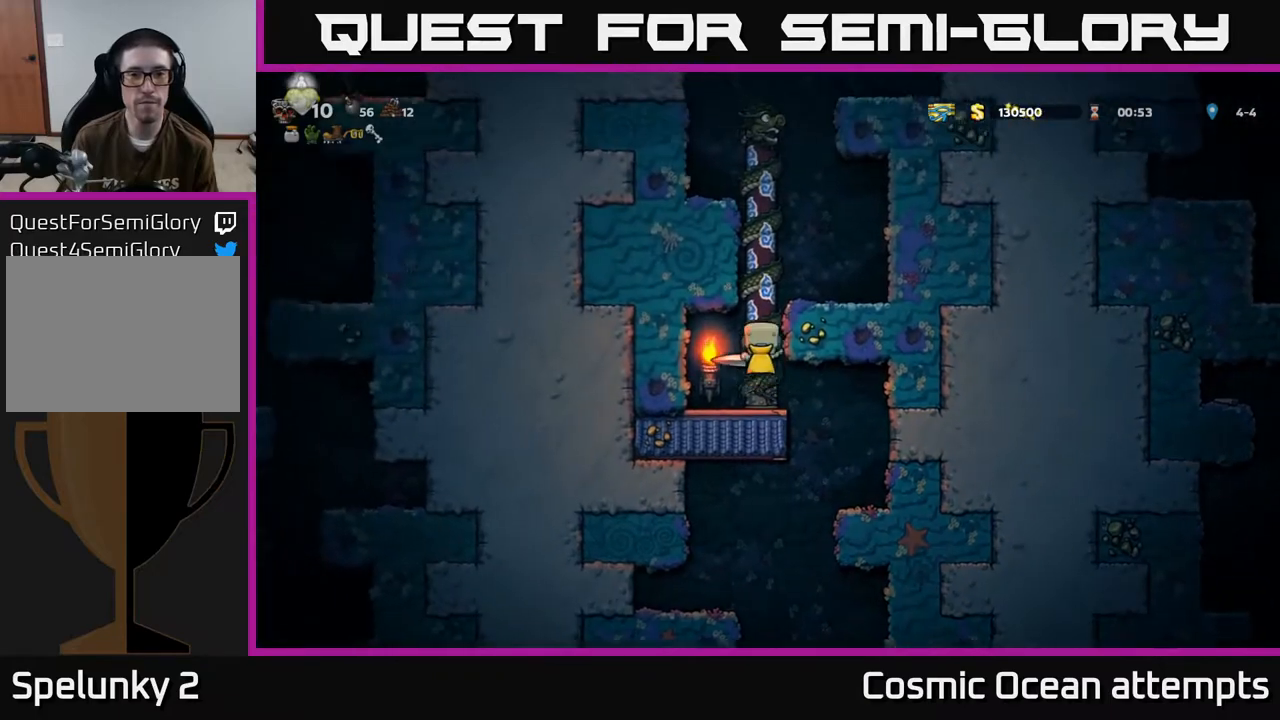
{"buttons": ["DPAD_UP"], "left_stick": "center", "events": [[183, "A", "down"], [350, "A", "up"]]}
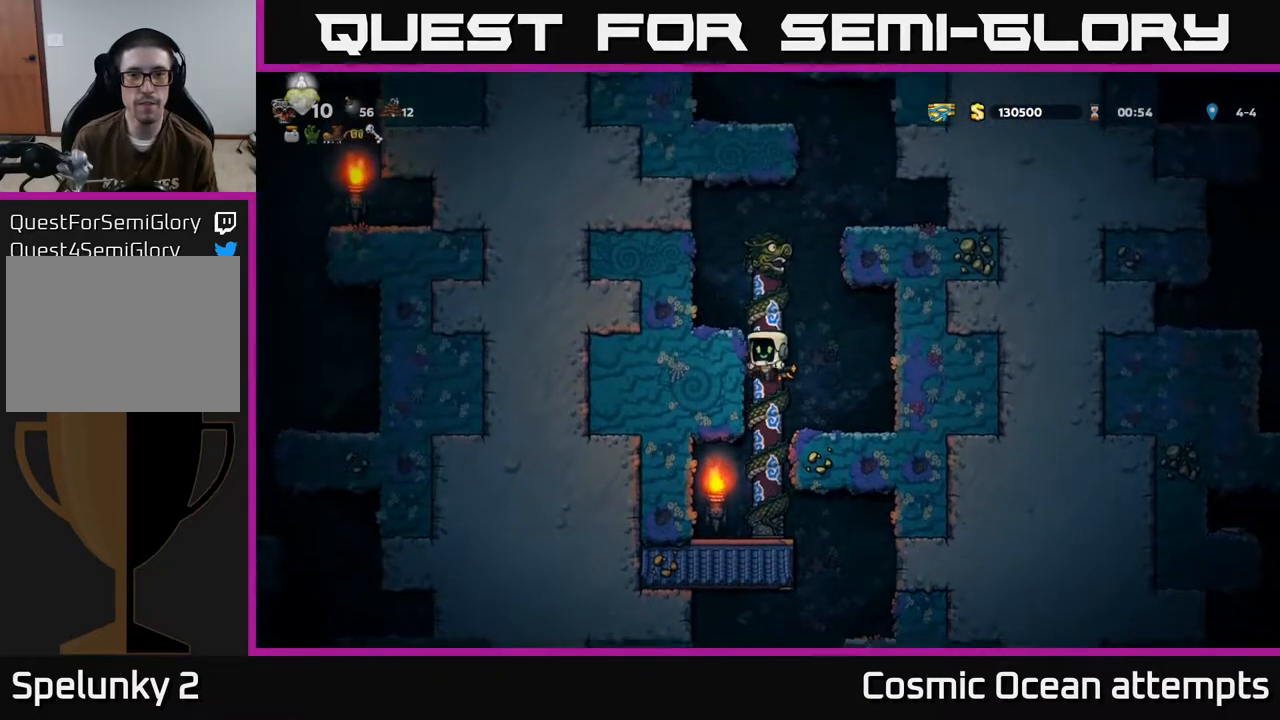
{"buttons": ["DPAD_RIGHT"], "left_stick": "center", "events": [[317, "A", "down"], [350, "DPAD_RIGHT", "down"], [350, "DPAD_UP", "up"], [433, "A", "up"]]}
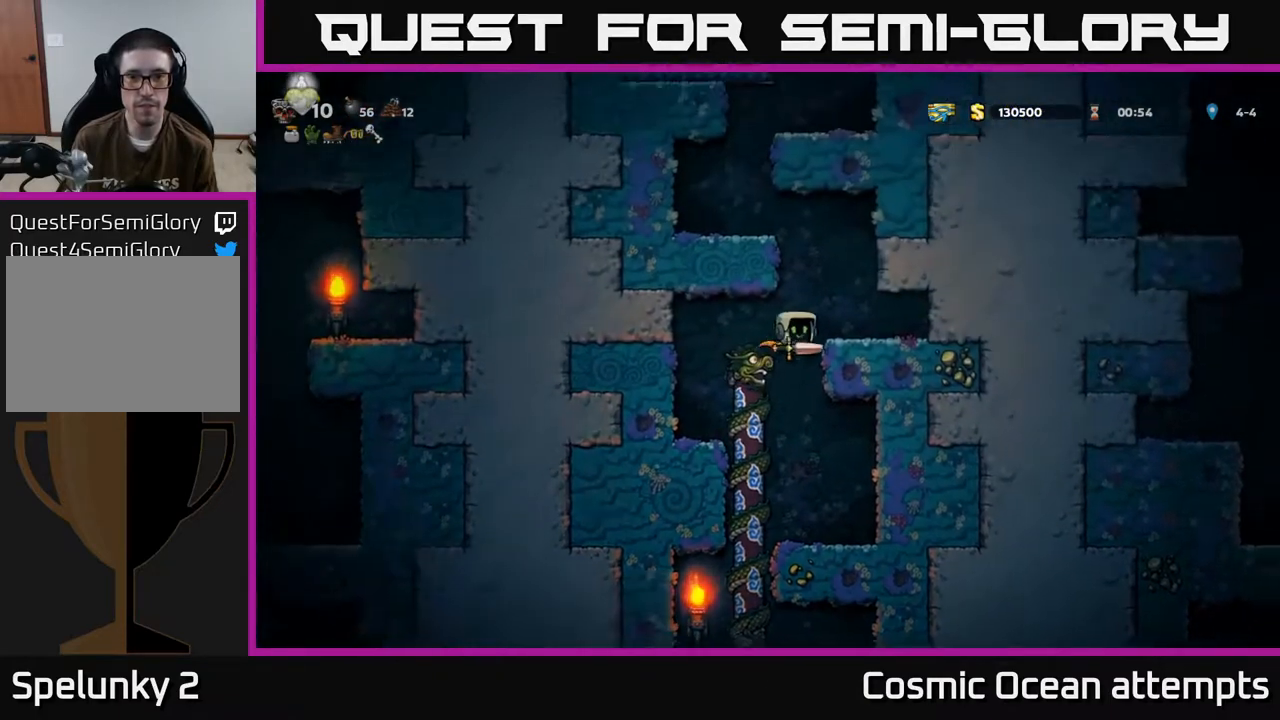
{"buttons": ["A", "DPAD_LEFT"], "left_stick": "center", "events": [[133, "A", "down"], [233, "DPAD_RIGHT", "up"], [267, "DPAD_LEFT", "down"], [383, "A", "up"], [467, "A", "down"]]}
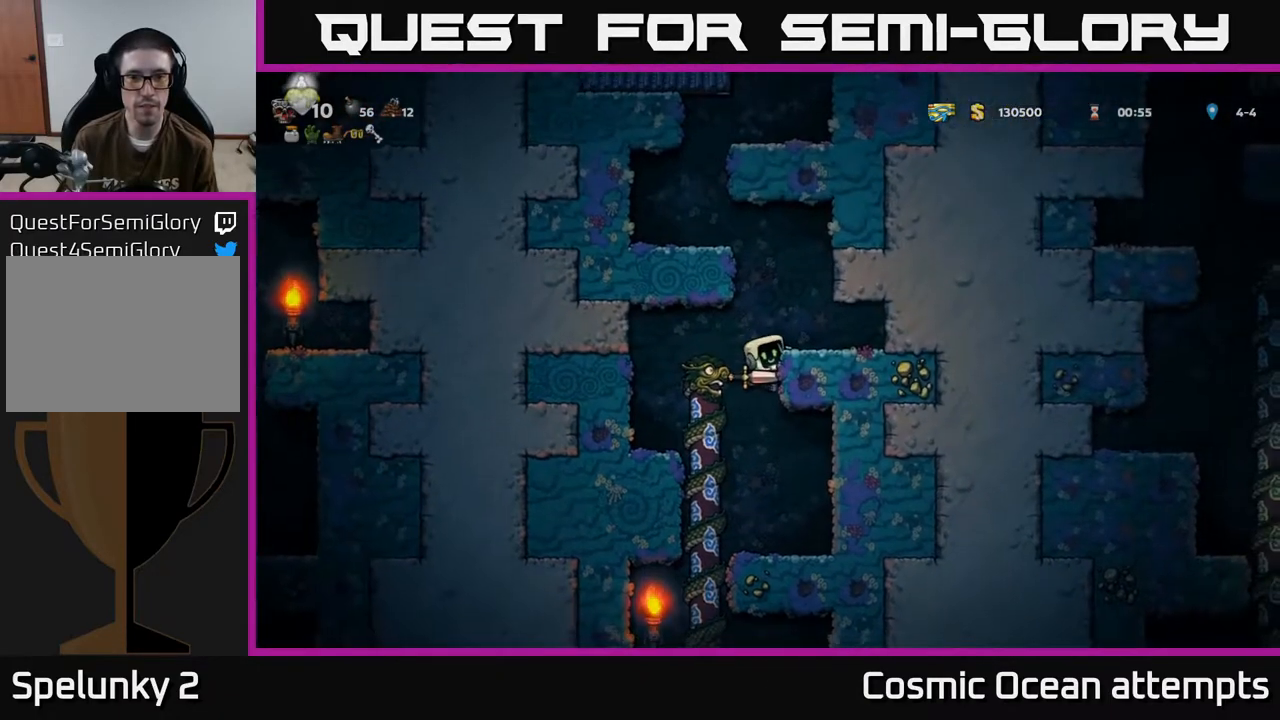
{"buttons": ["DPAD_RIGHT"], "left_stick": "center", "events": [[300, "A", "up"], [450, "DPAD_LEFT", "up"], [500, "DPAD_RIGHT", "down"]]}
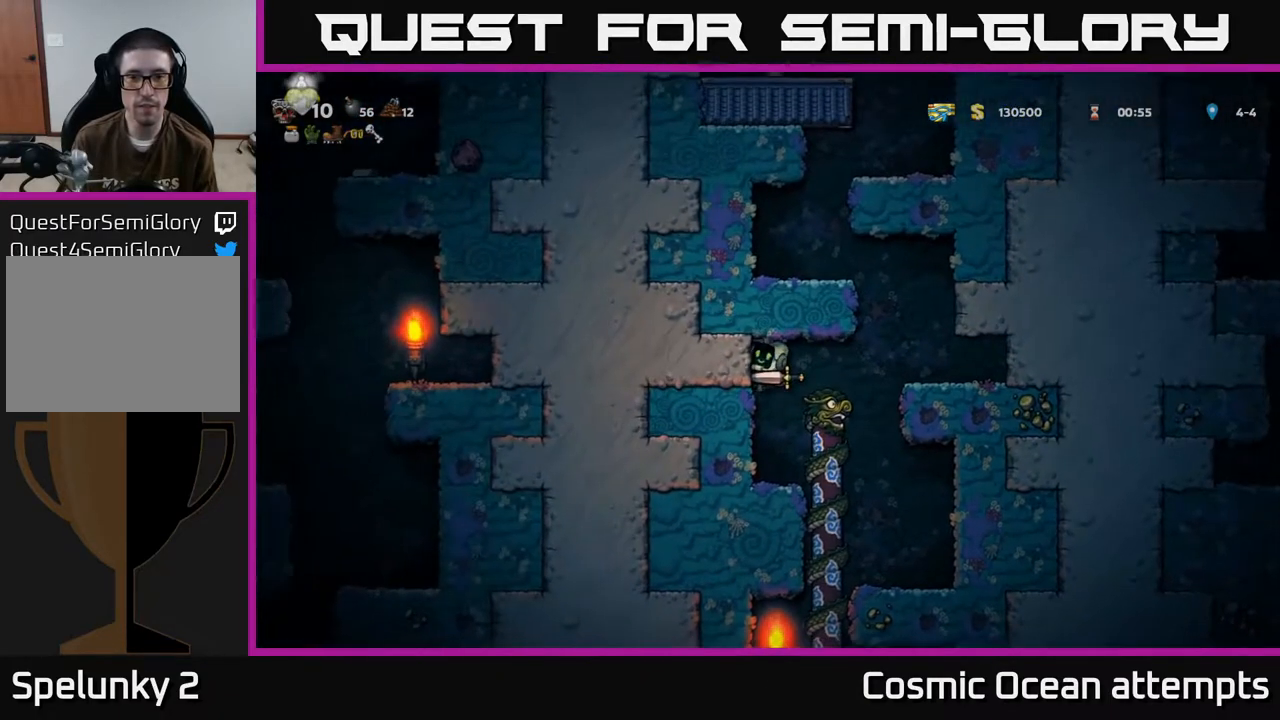
{"buttons": ["A", "DPAD_RIGHT"], "left_stick": "center", "events": [[50, "A", "down"], [217, "A", "up"], [433, "A", "down"]]}
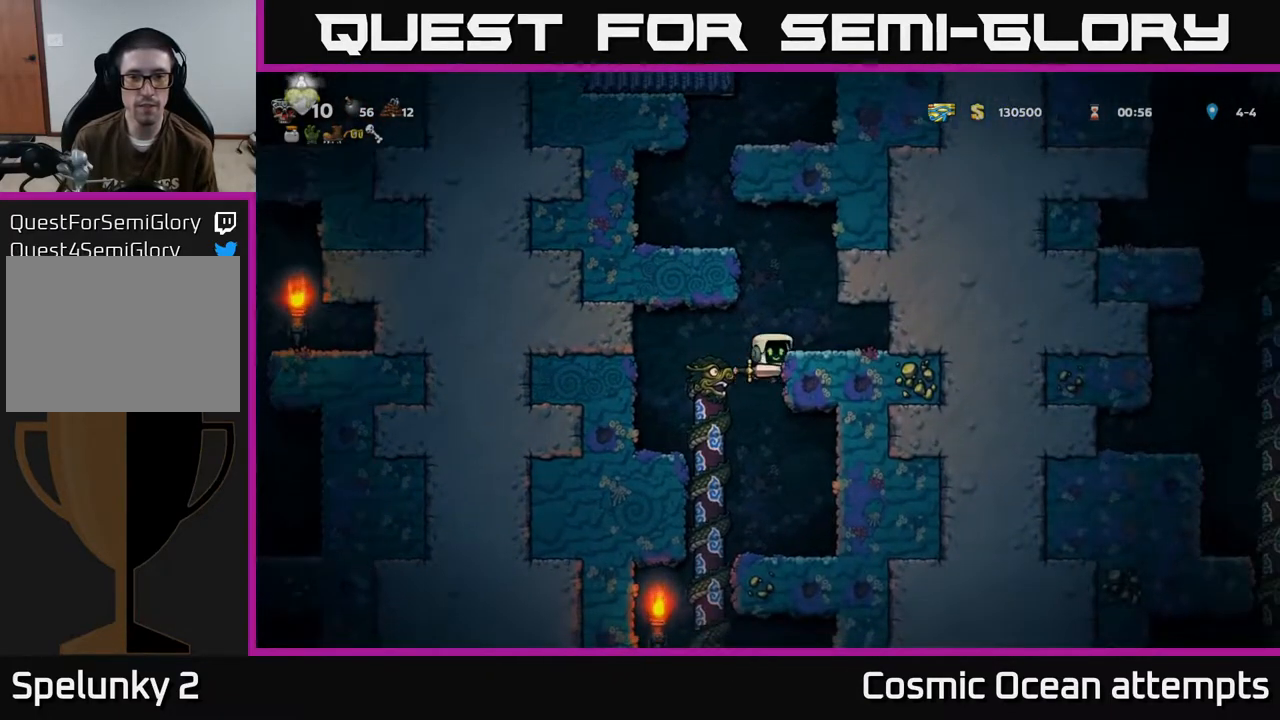
{"buttons": ["A", "DPAD_LEFT"], "left_stick": "center", "events": [[100, "A", "up"], [150, "DPAD_RIGHT", "up"], [350, "DPAD_LEFT", "down"], [417, "A", "down"]]}
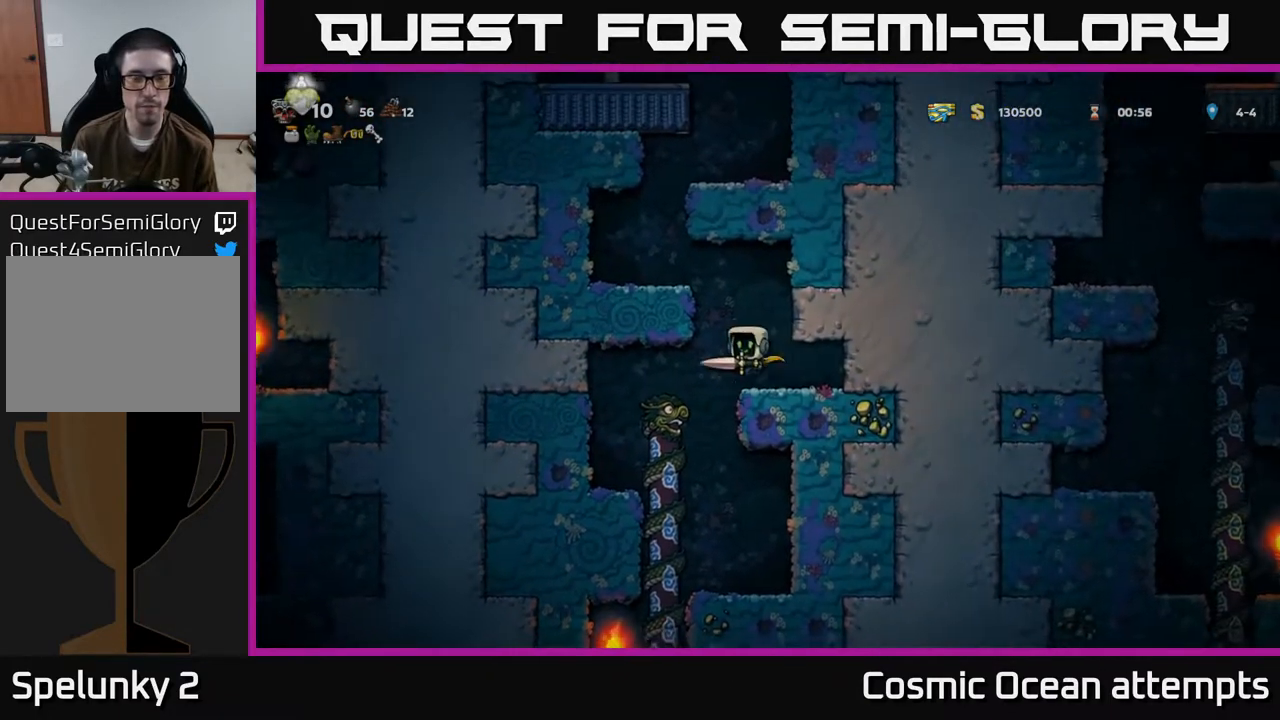
{"buttons": ["DPAD_LEFT"], "left_stick": "center", "events": [[100, "A", "up"], [267, "A", "down"], [350, "A", "up"]]}
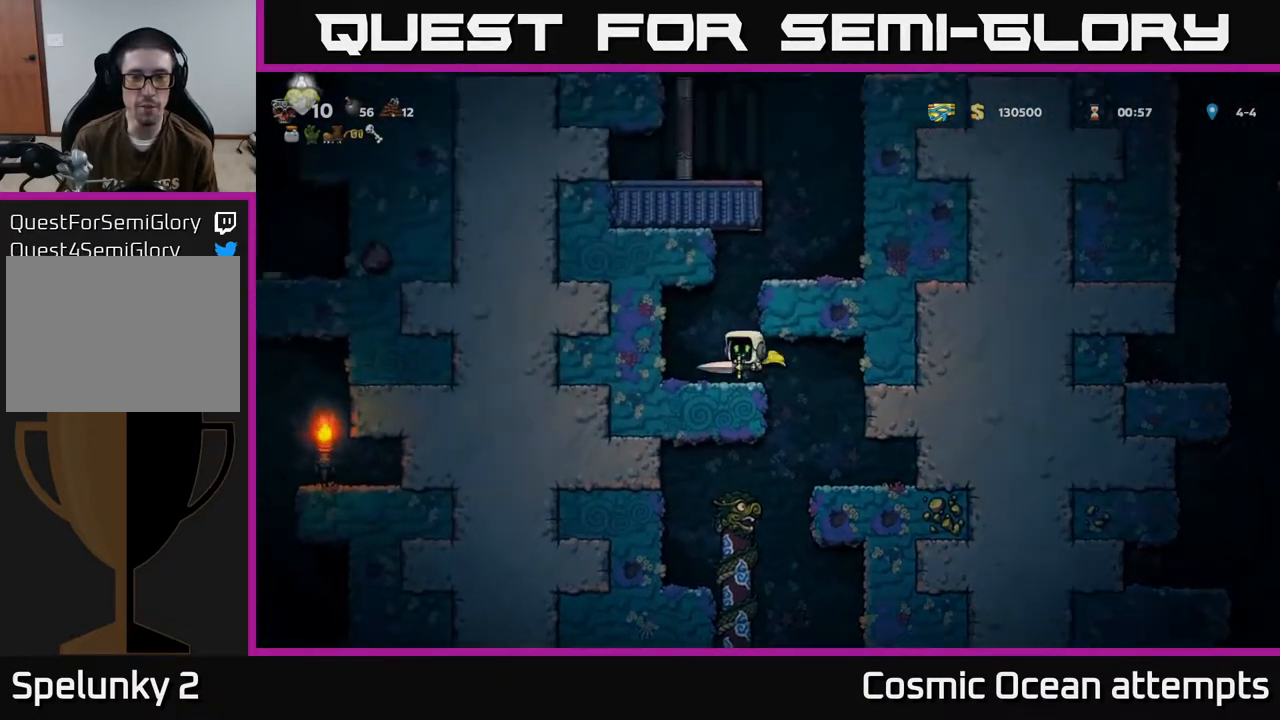
{"buttons": ["A", "DPAD_RIGHT"], "left_stick": "center", "events": [[17, "DPAD_LEFT", "up"], [133, "DPAD_RIGHT", "down"], [183, "A", "down"], [350, "A", "up"], [500, "A", "down"]]}
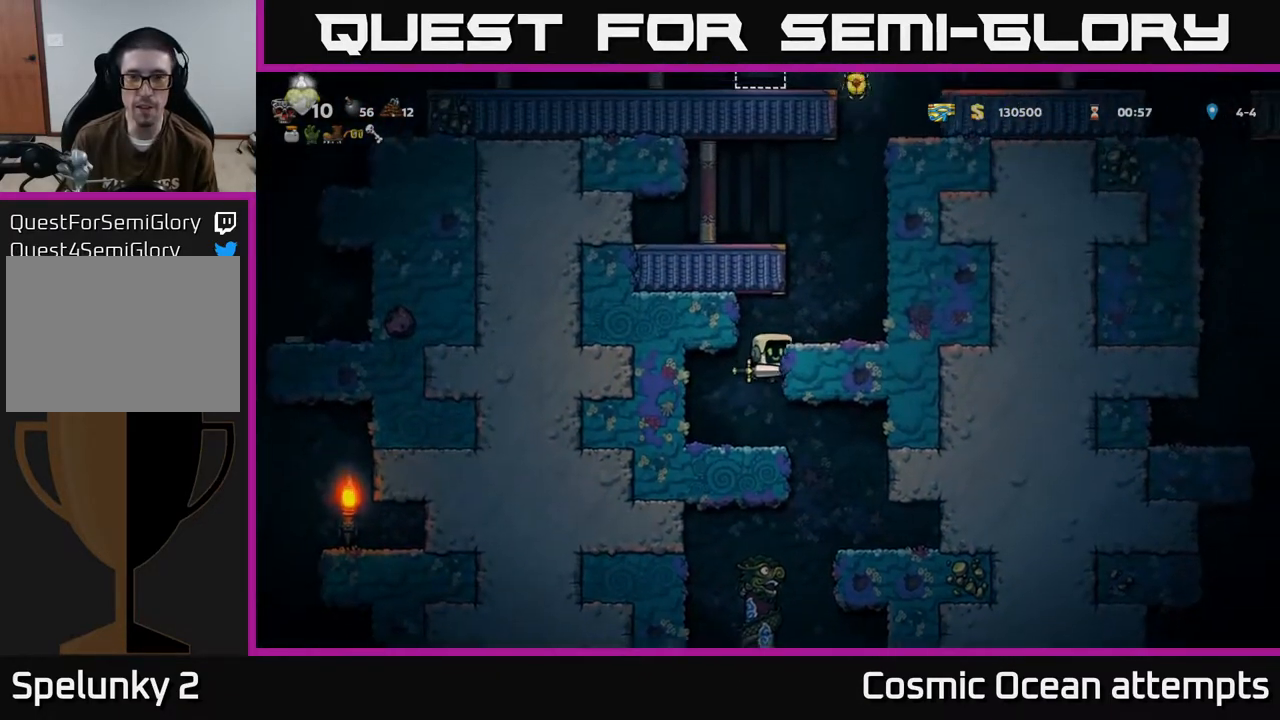
{"buttons": ["A", "DPAD_LEFT"], "left_stick": "center", "events": [[100, "A", "up"], [317, "DPAD_RIGHT", "up"], [400, "DPAD_LEFT", "down"], [417, "A", "down"]]}
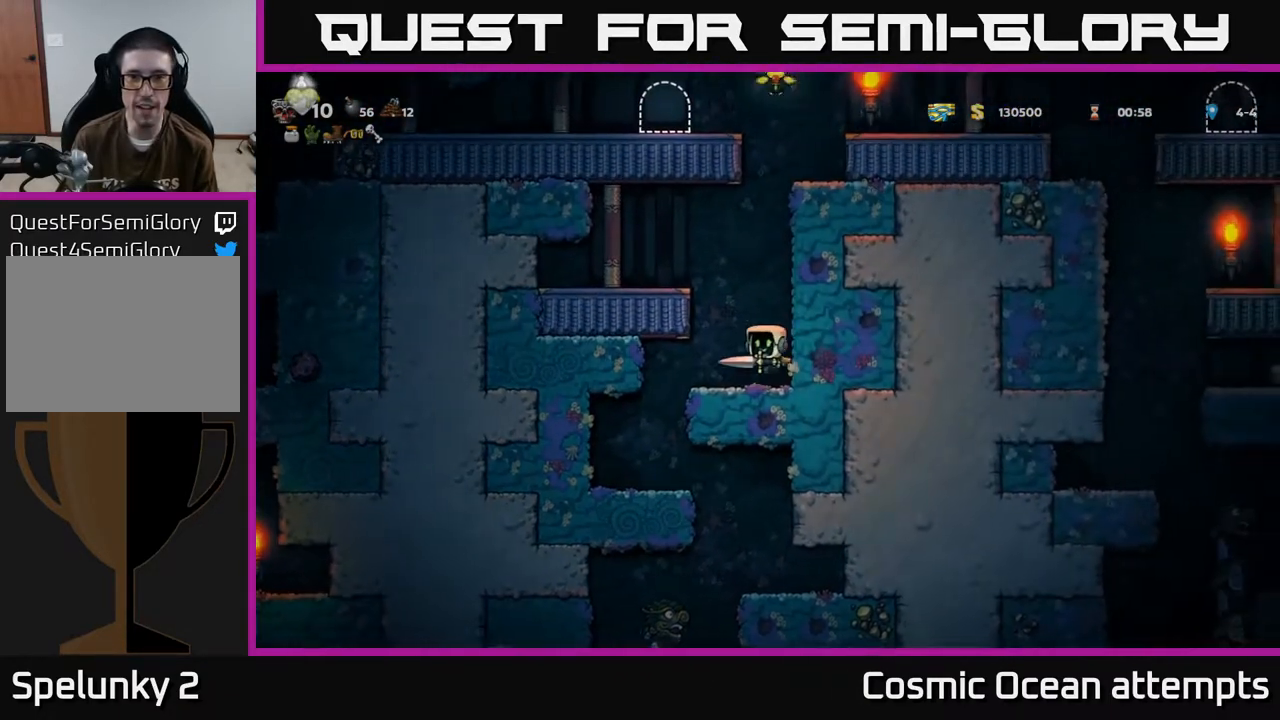
{"buttons": ["DPAD_RIGHT"], "left_stick": "center", "events": [[67, "A", "up"], [267, "DPAD_LEFT", "up"], [283, "A", "down"], [283, "DPAD_RIGHT", "down"], [450, "A", "up"]]}
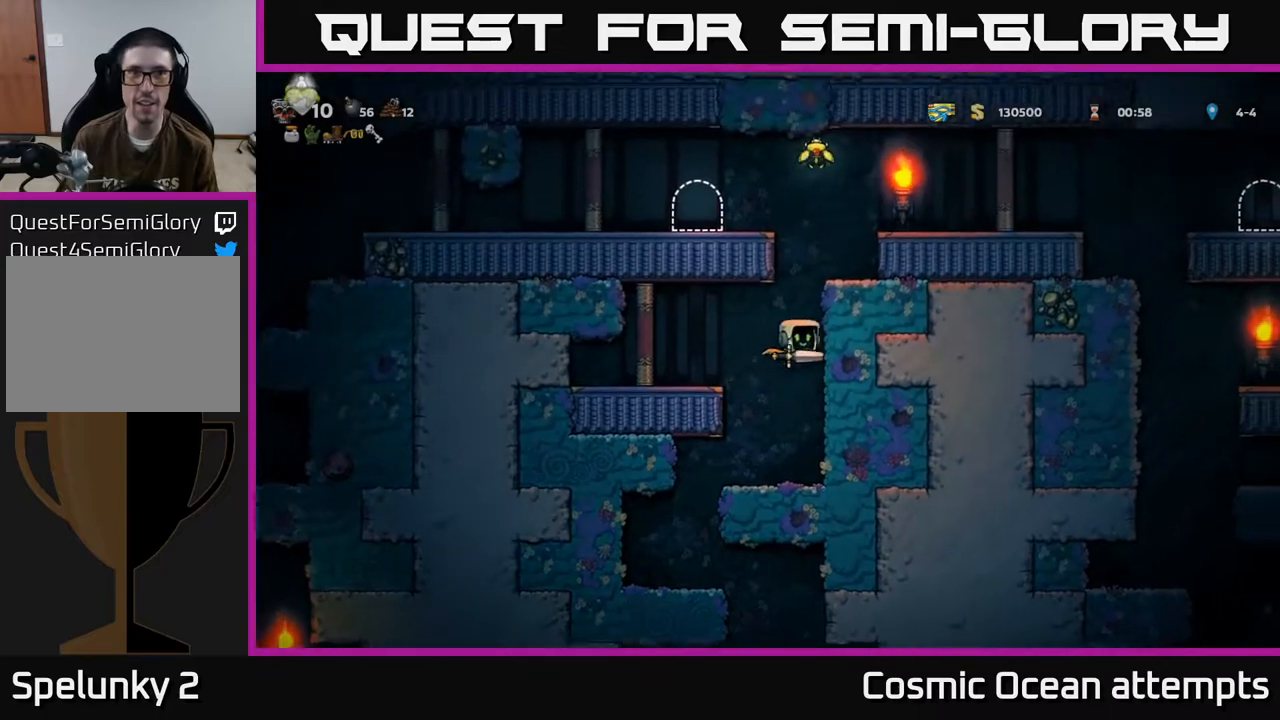
{"buttons": ["A", "DPAD_RIGHT"], "left_stick": "center", "events": [[83, "A", "down"], [267, "A", "up"], [417, "A", "down"]]}
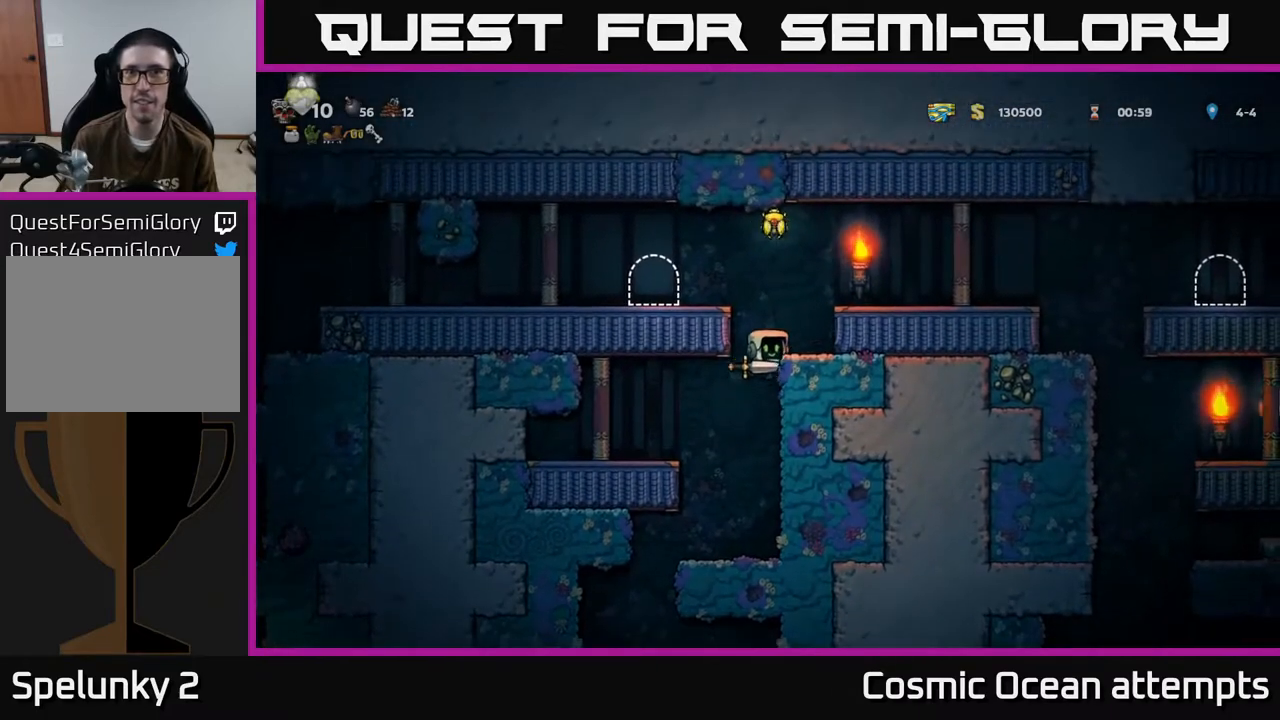
{"buttons": ["A", "DPAD_LEFT"], "left_stick": "center", "events": [[83, "A", "up"], [217, "DPAD_RIGHT", "up"], [350, "A", "down"], [433, "DPAD_LEFT", "down"]]}
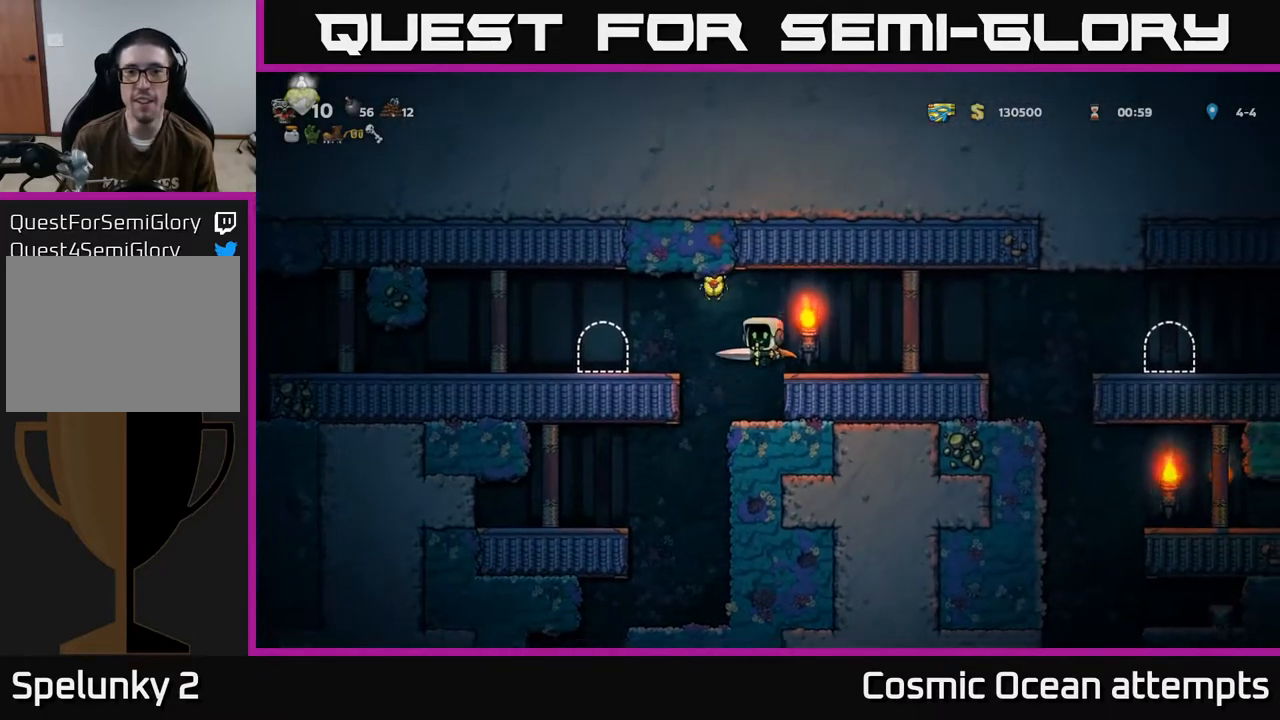
{"buttons": ["A", "DPAD_RIGHT"], "left_stick": "center", "events": [[117, "A", "up"], [200, "DPAD_LEFT", "up"], [367, "DPAD_RIGHT", "down"], [417, "A", "down"]]}